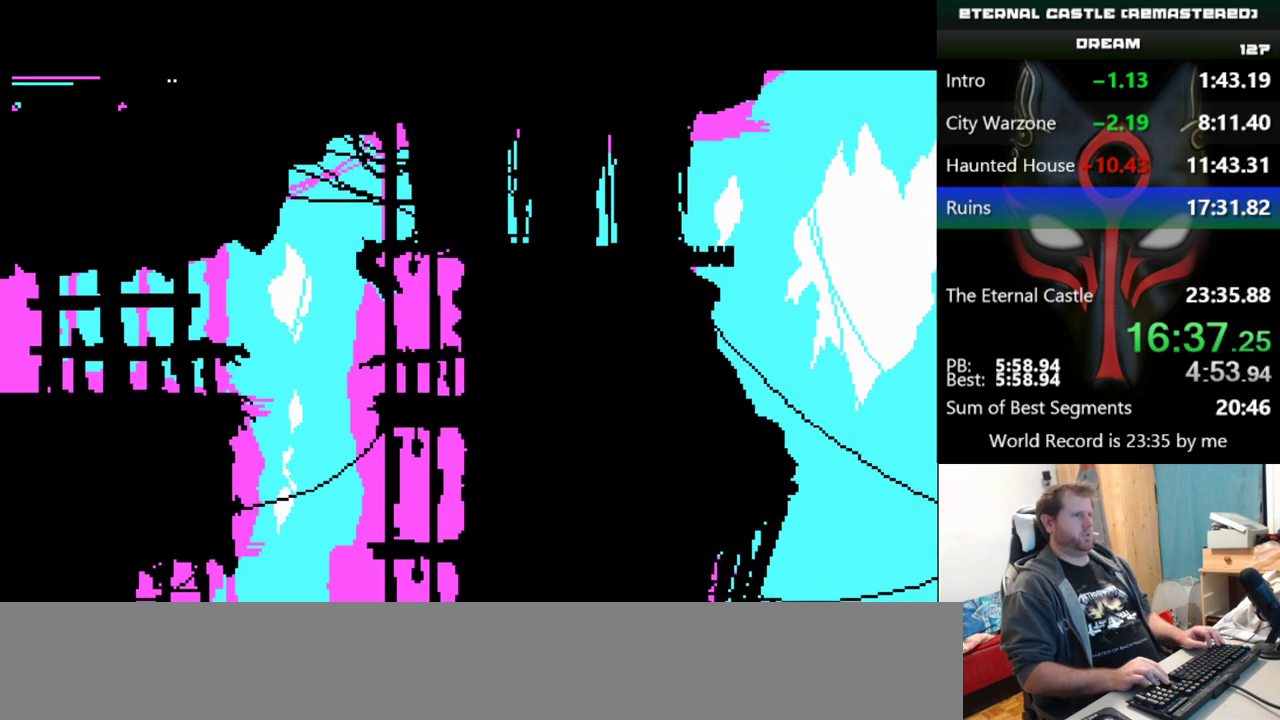
Gameplay with keyboard; each line is a JSON object with the keys held at the frame after it. "events" lists presses ("down") and releases ("up") of "alt", "ctrl", "down", "left", "right", "shift", "space" and "up" between this image and that frame as [ms after this image, input, new state], when the widget could be followed in between. No other keys are recorded. Mouse input is not recorded.
{"keys": [], "events": [[200, "up", "up"], [333, "right", "up"]]}
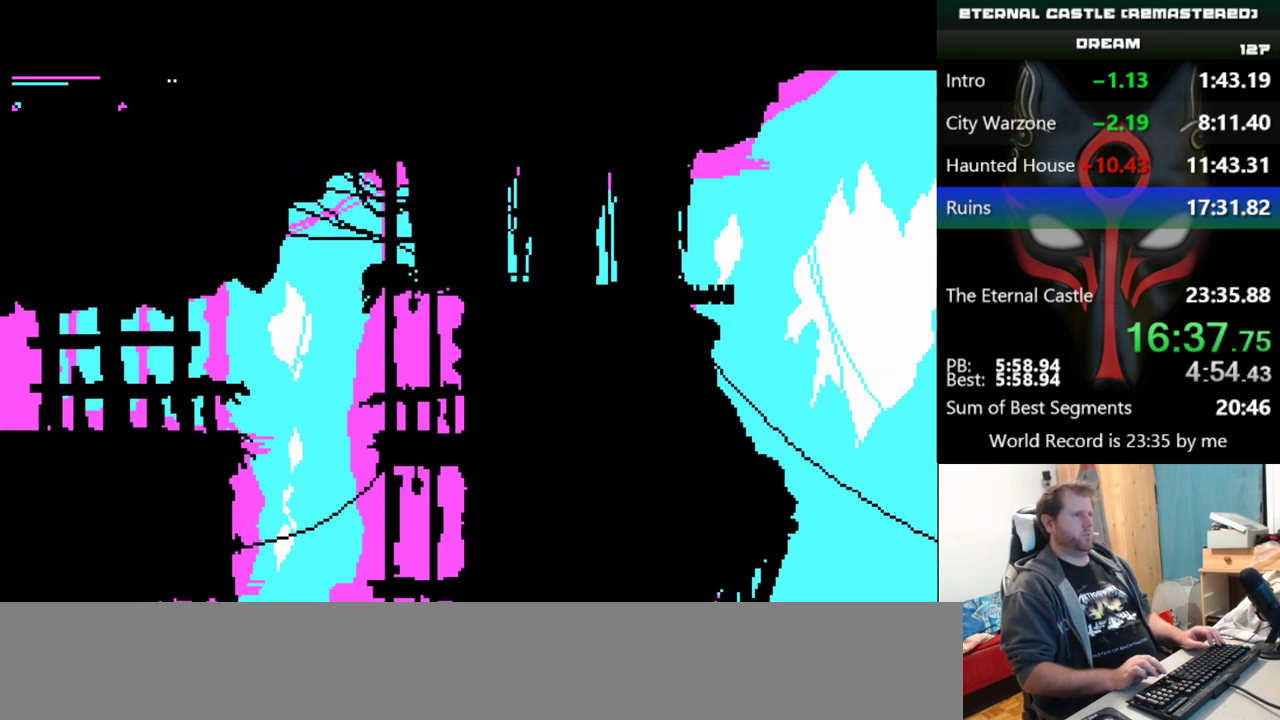
{"keys": ["shift"], "events": [[250, "shift", "down"]]}
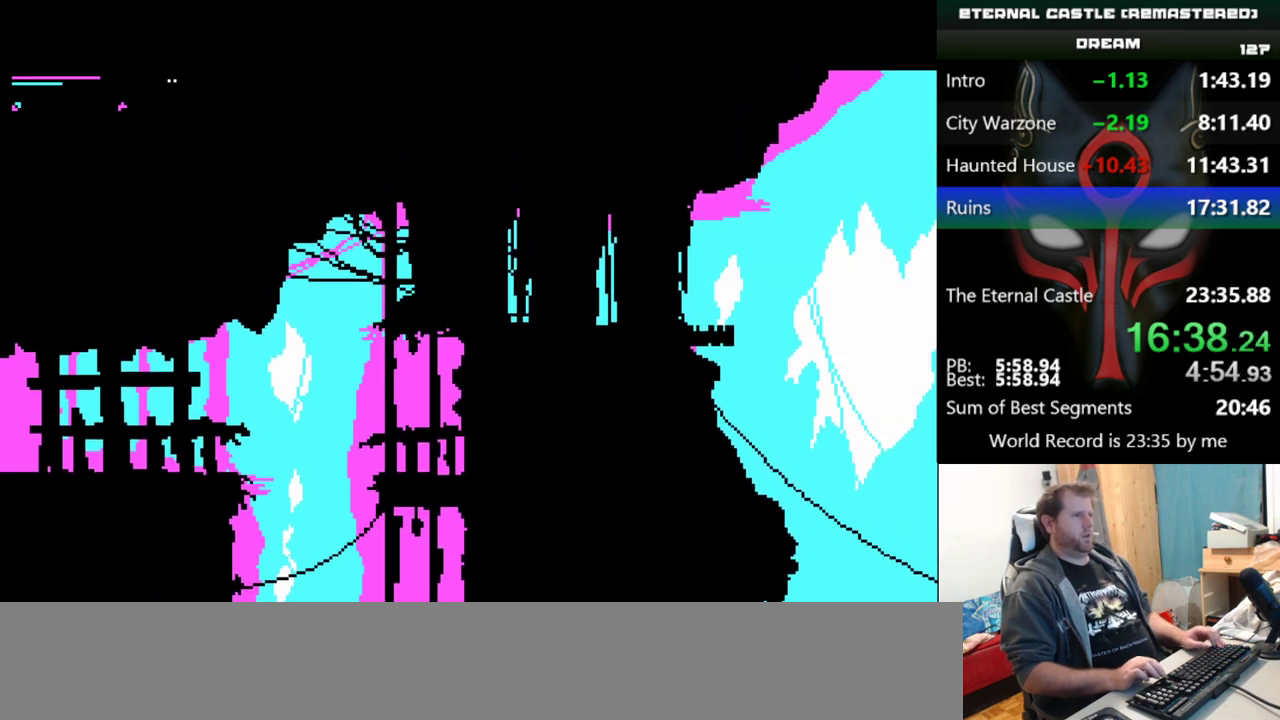
{"keys": ["shift"], "events": []}
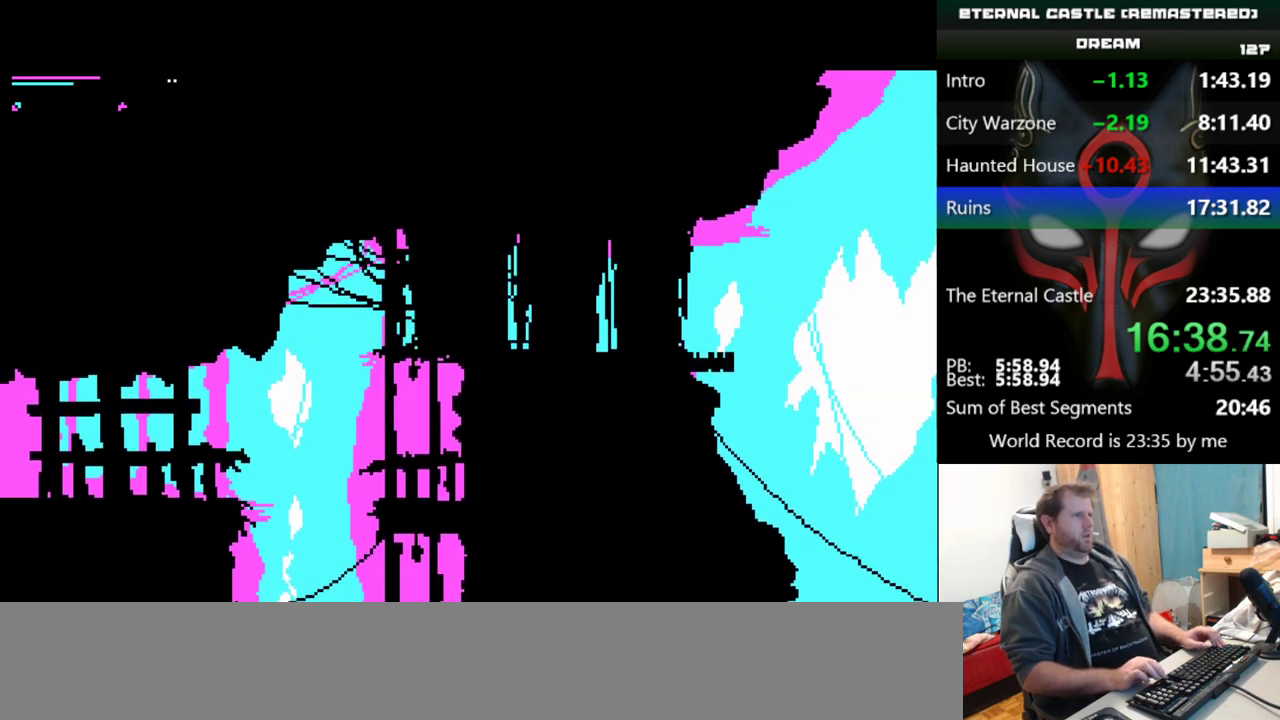
{"keys": ["right", "shift"], "events": [[250, "right", "down"]]}
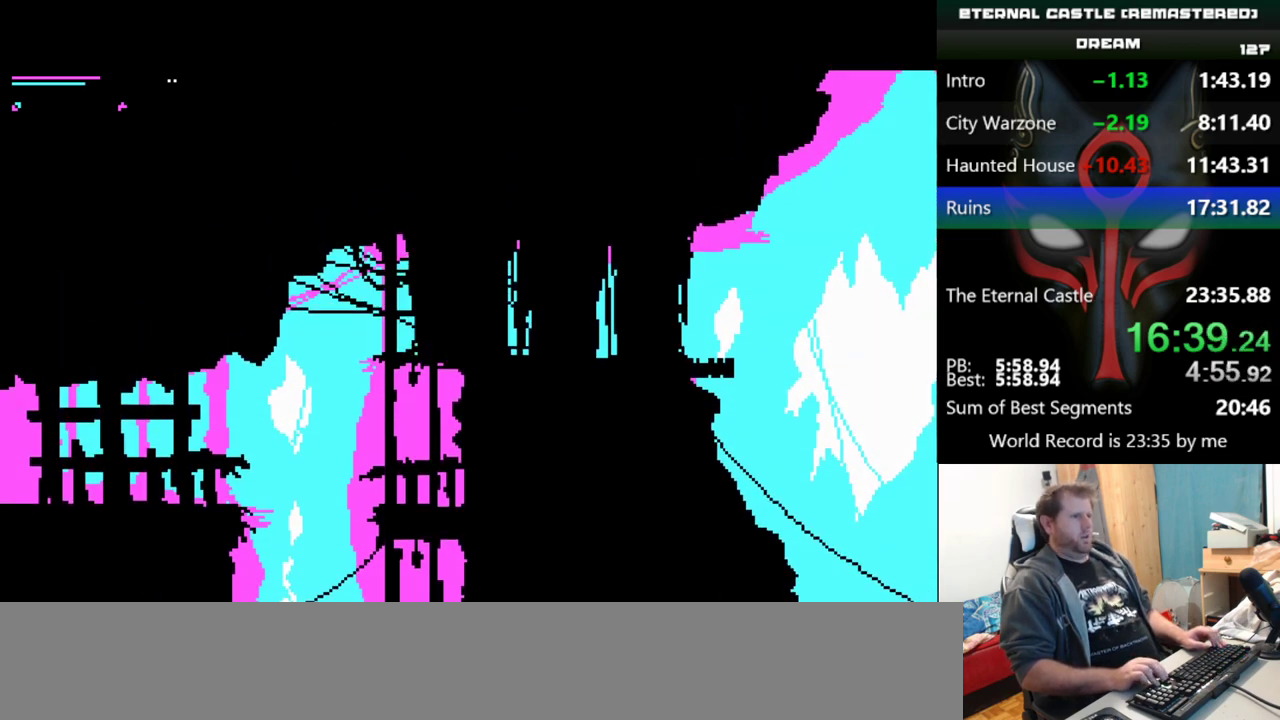
{"keys": ["right", "shift", "up"], "events": [[367, "up", "down"]]}
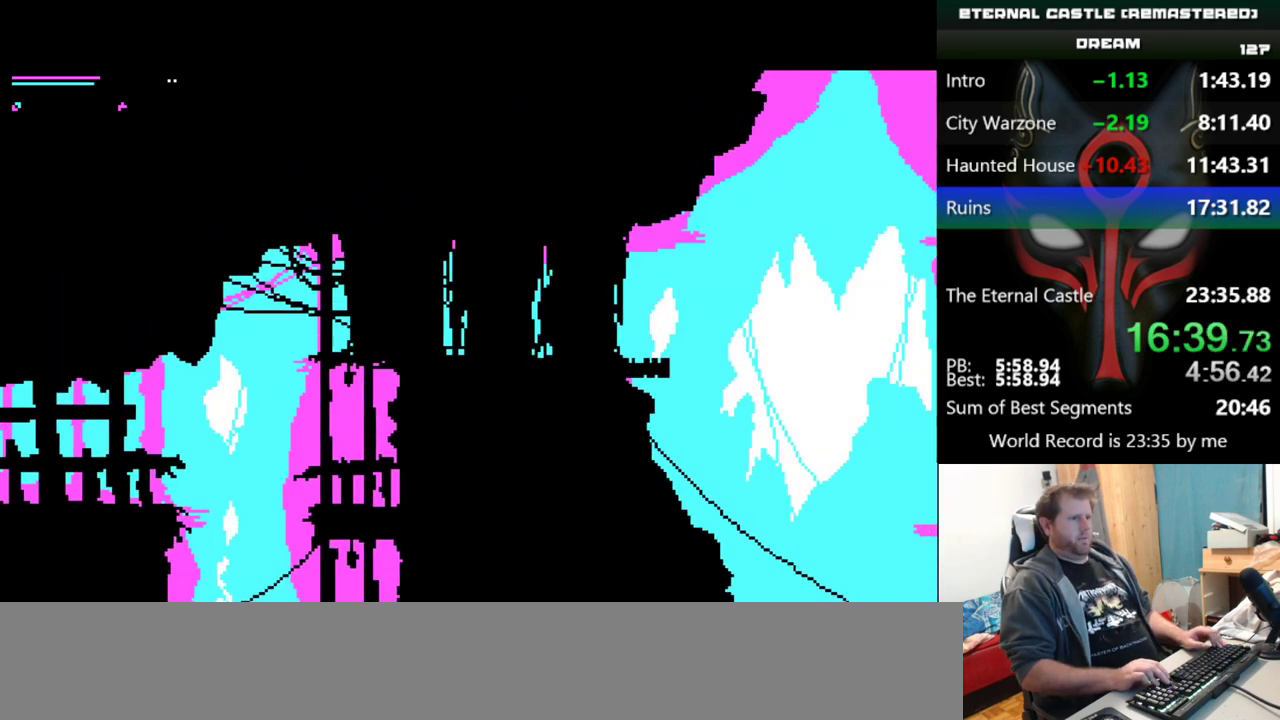
{"keys": ["right", "shift", "up"], "events": []}
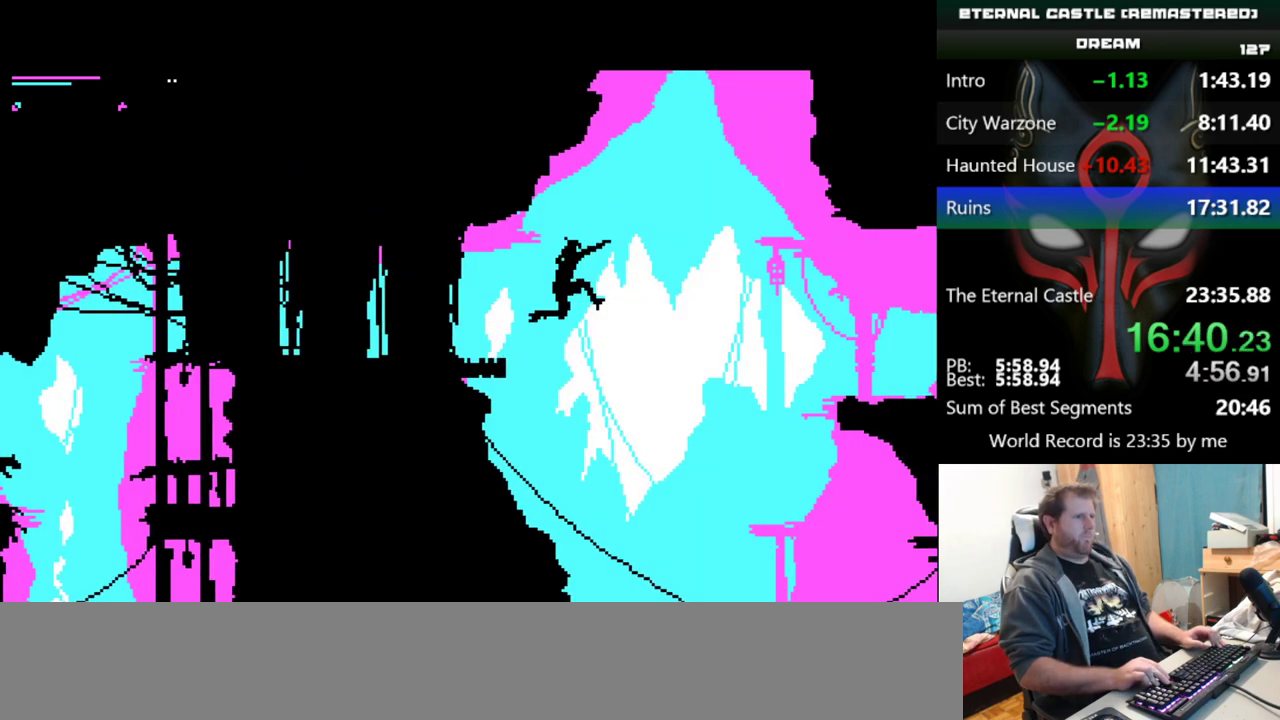
{"keys": ["right", "shift"], "events": [[300, "up", "up"]]}
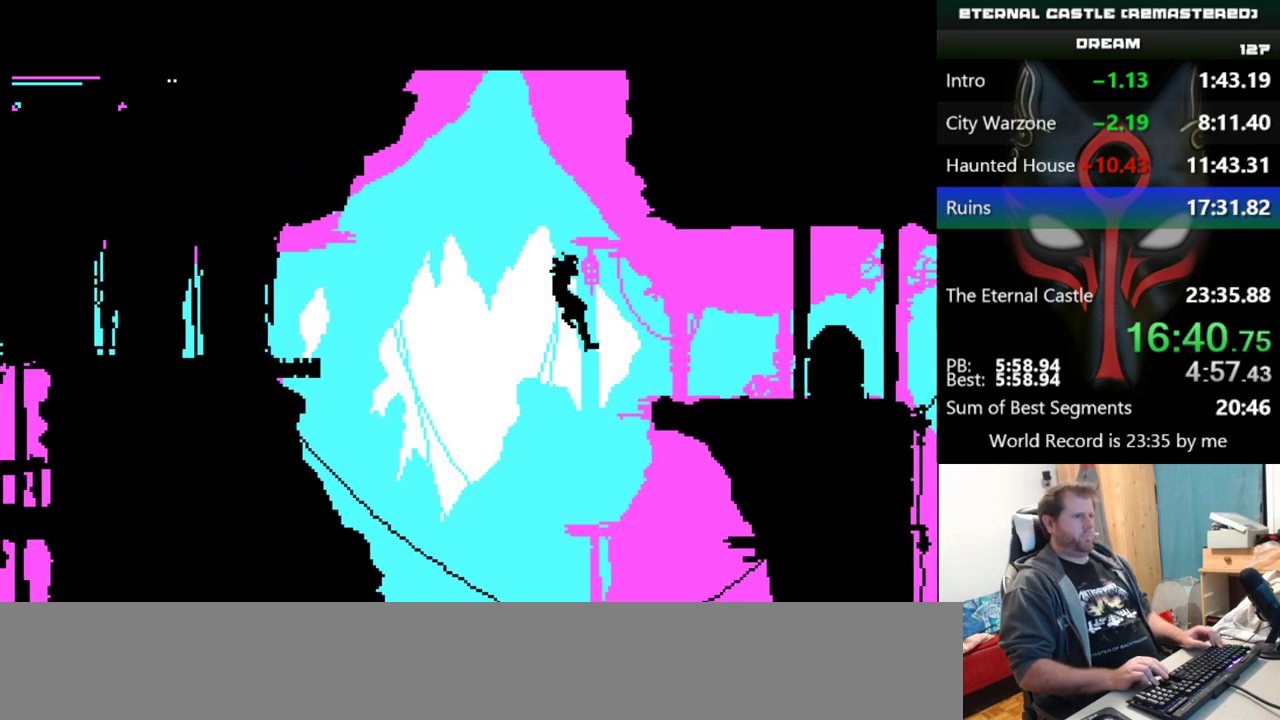
{"keys": ["right", "shift"], "events": []}
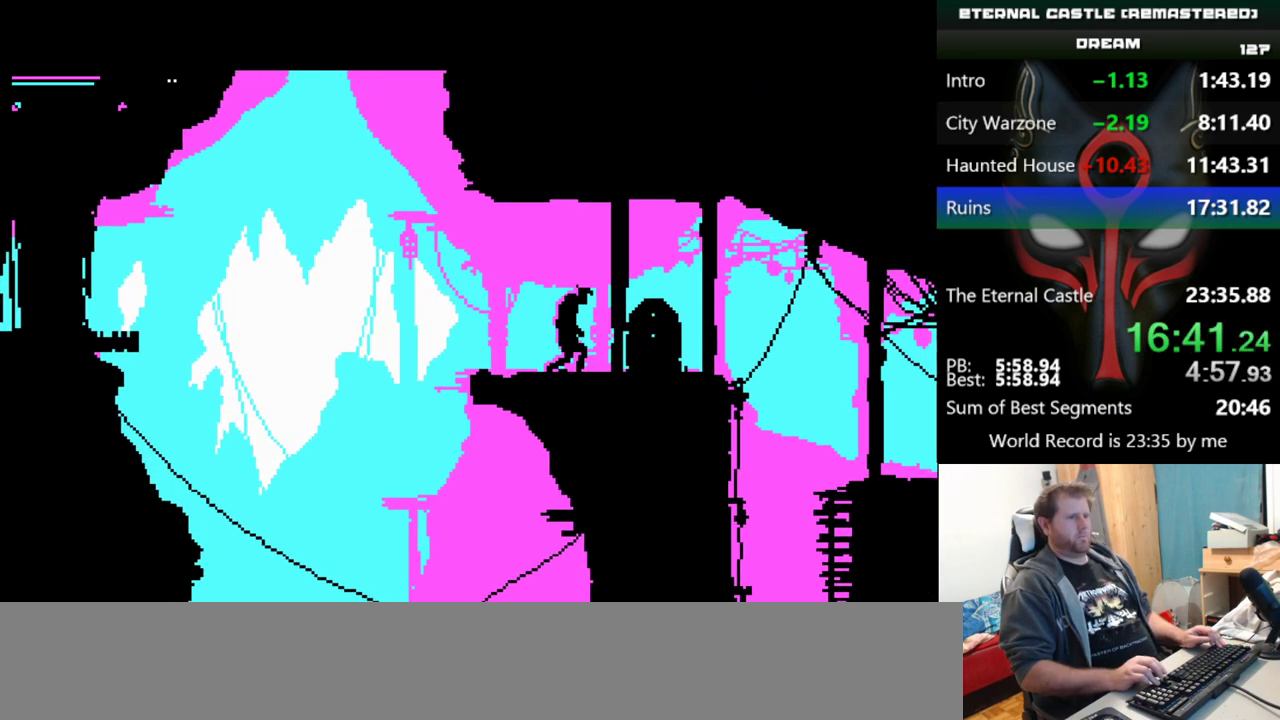
{"keys": ["right", "shift"], "events": []}
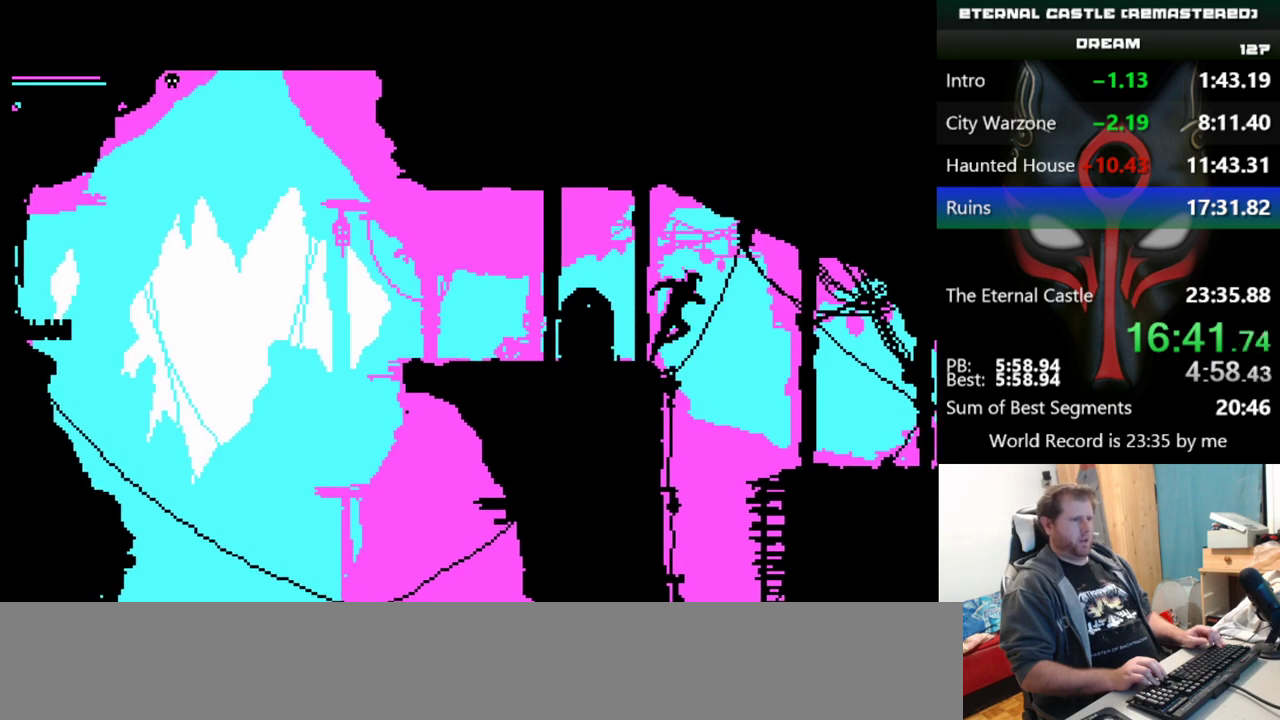
{"keys": ["right", "shift"], "events": []}
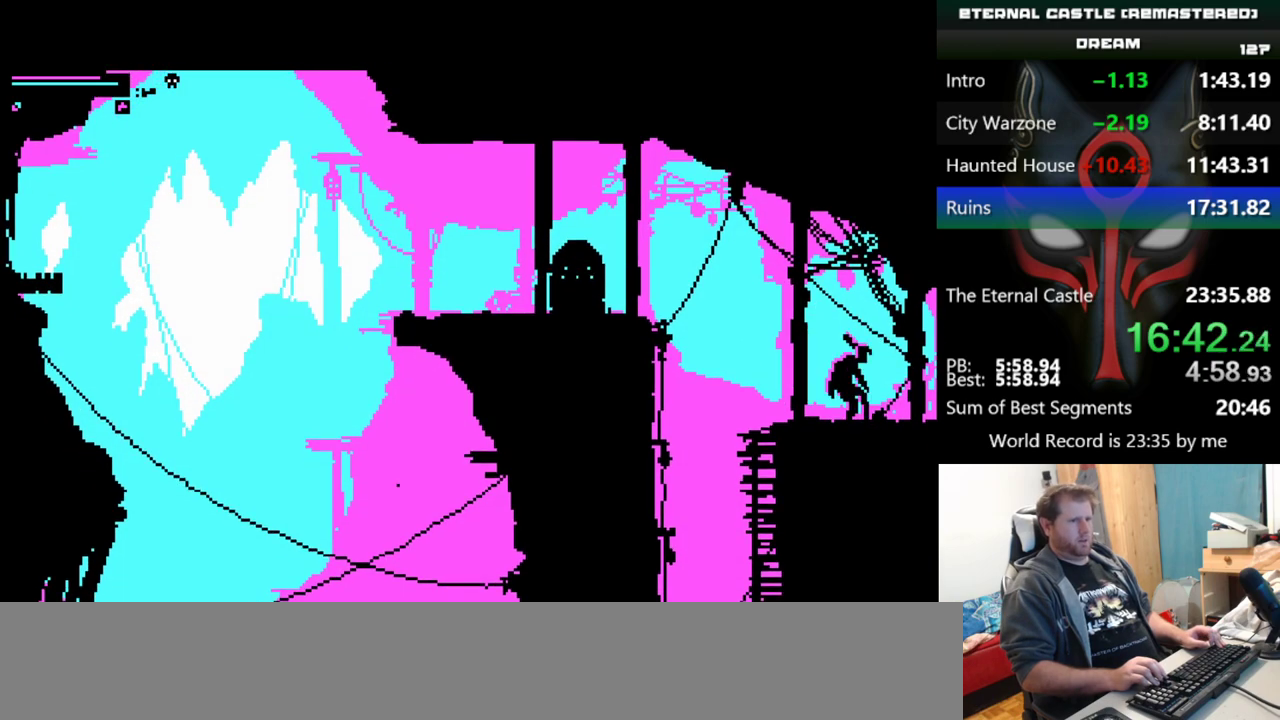
{"keys": ["right", "shift"], "events": []}
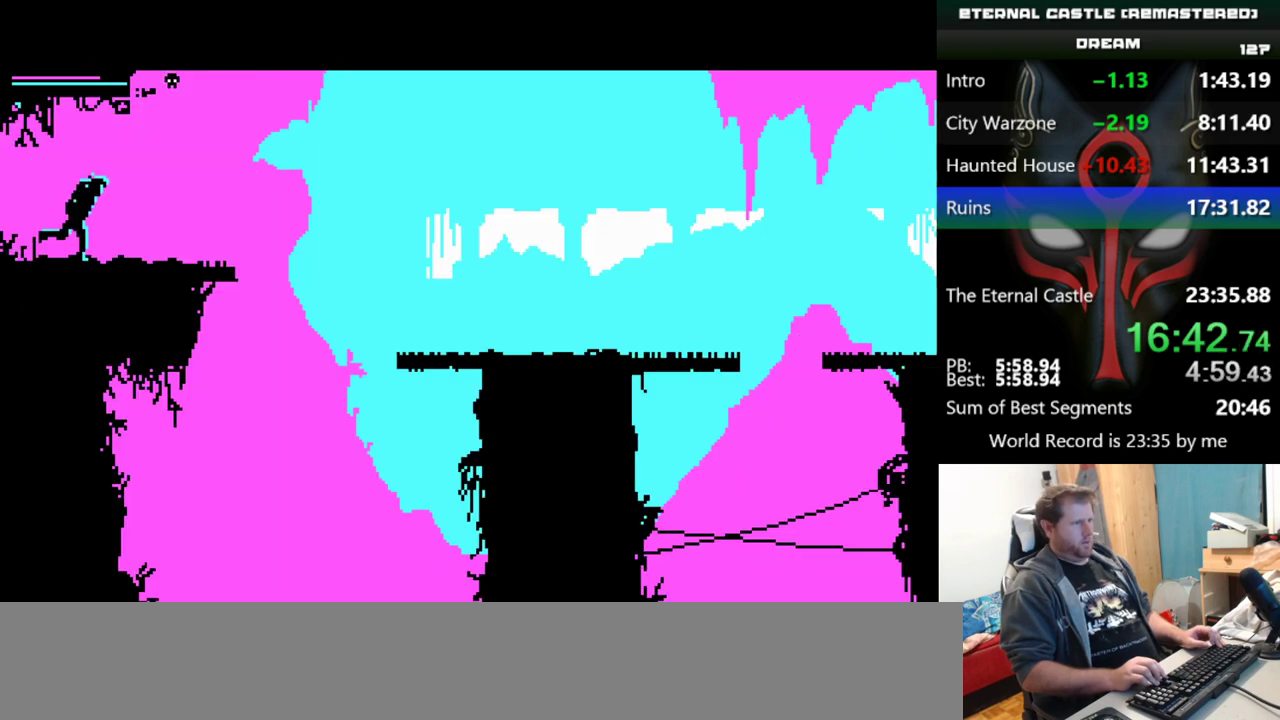
{"keys": ["right", "shift"], "events": []}
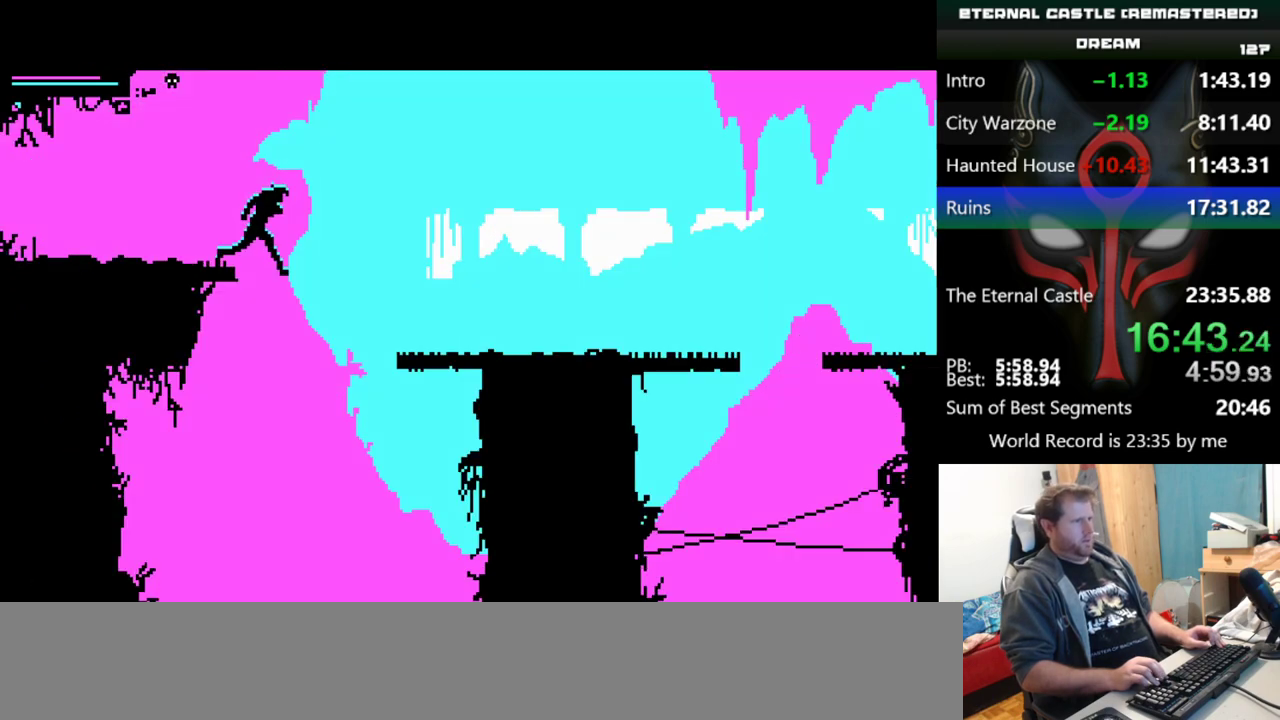
{"keys": ["right", "shift"], "events": []}
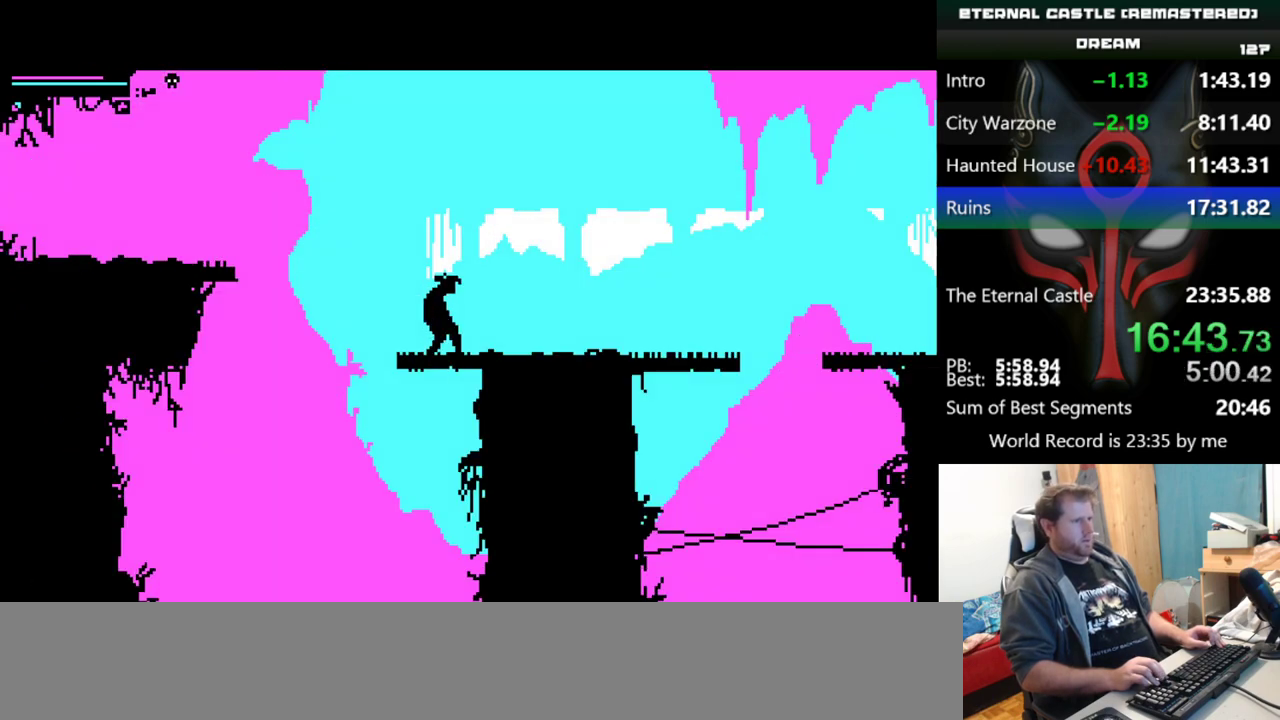
{"keys": ["right", "shift"], "events": []}
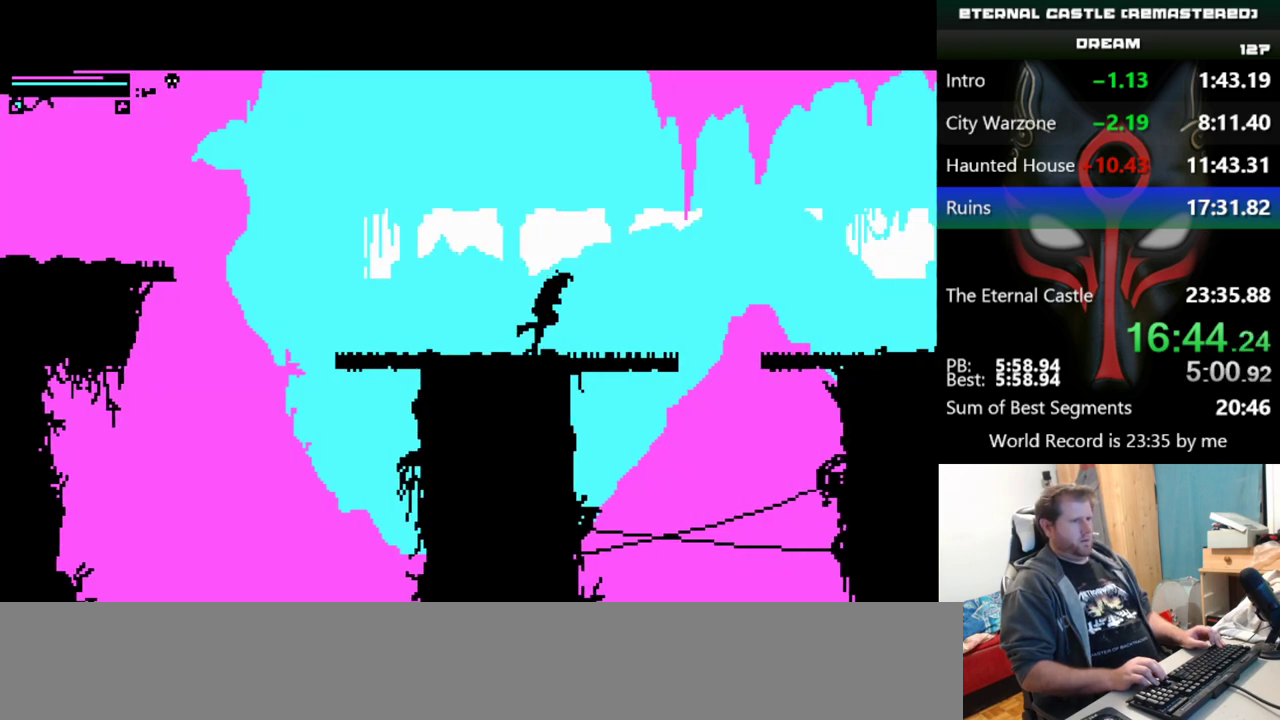
{"keys": ["right", "shift"], "events": []}
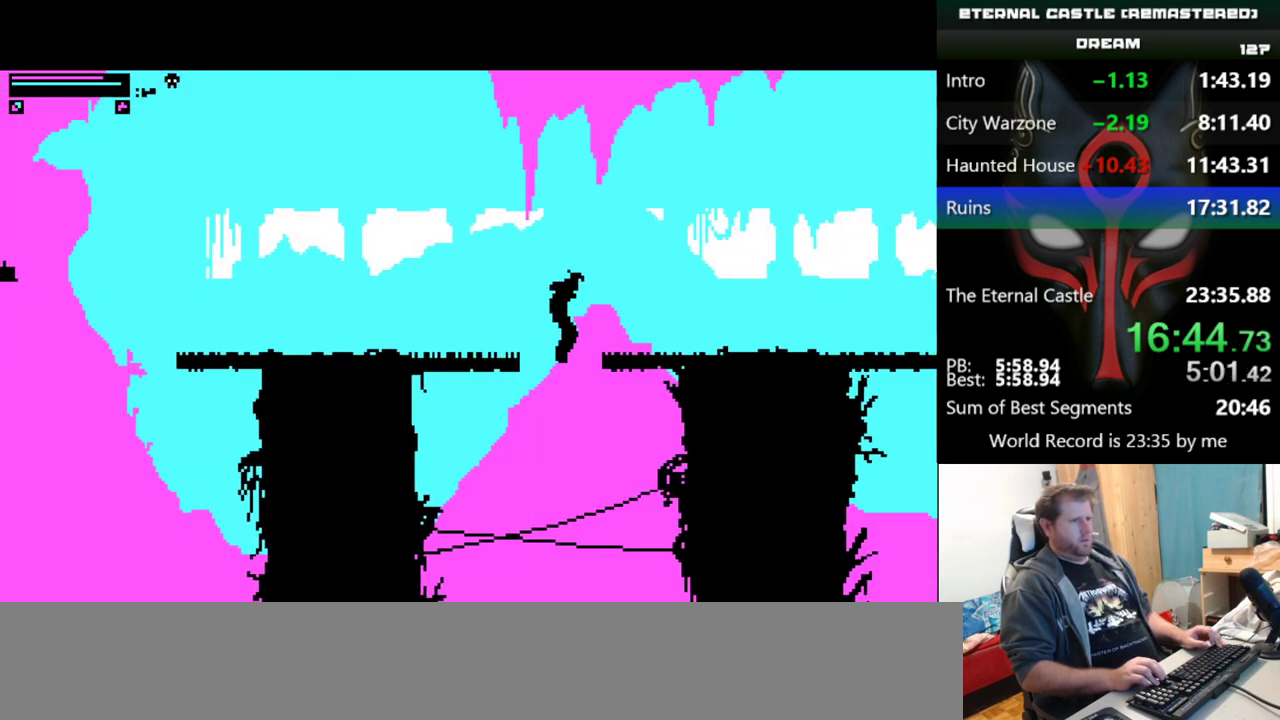
{"keys": ["right", "shift"], "events": []}
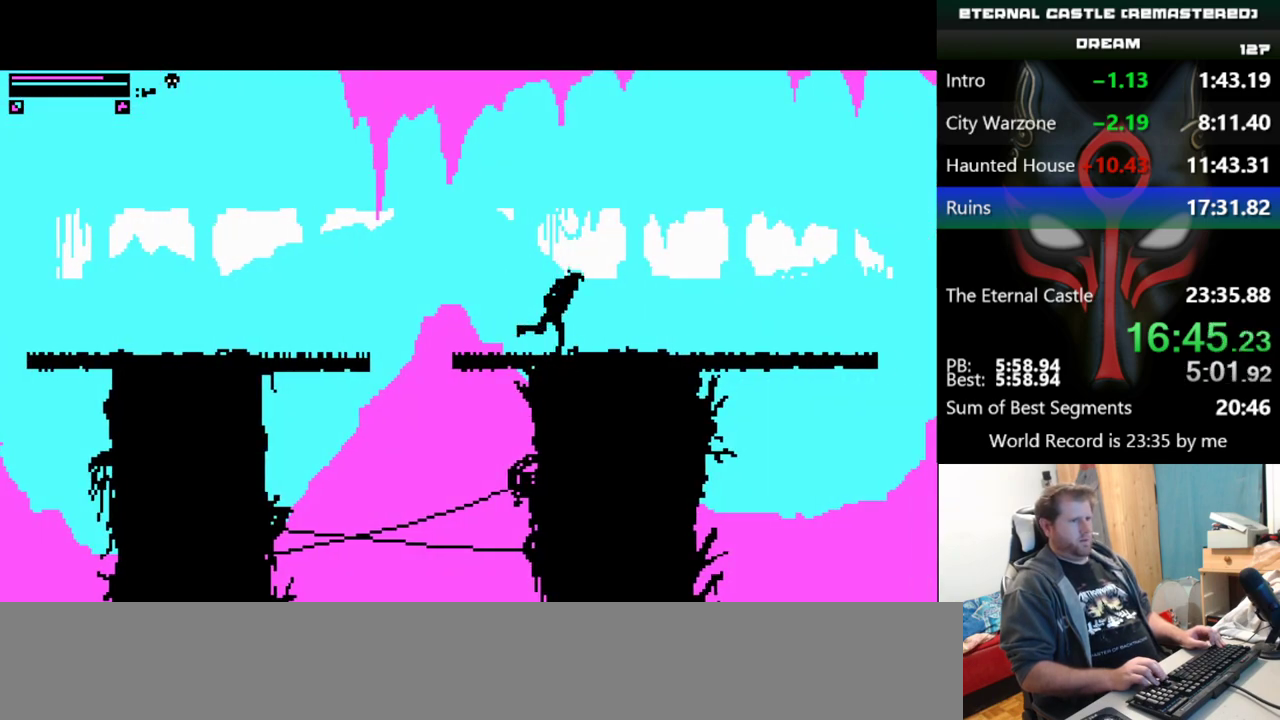
{"keys": ["right", "shift", "up"], "events": [[367, "up", "down"]]}
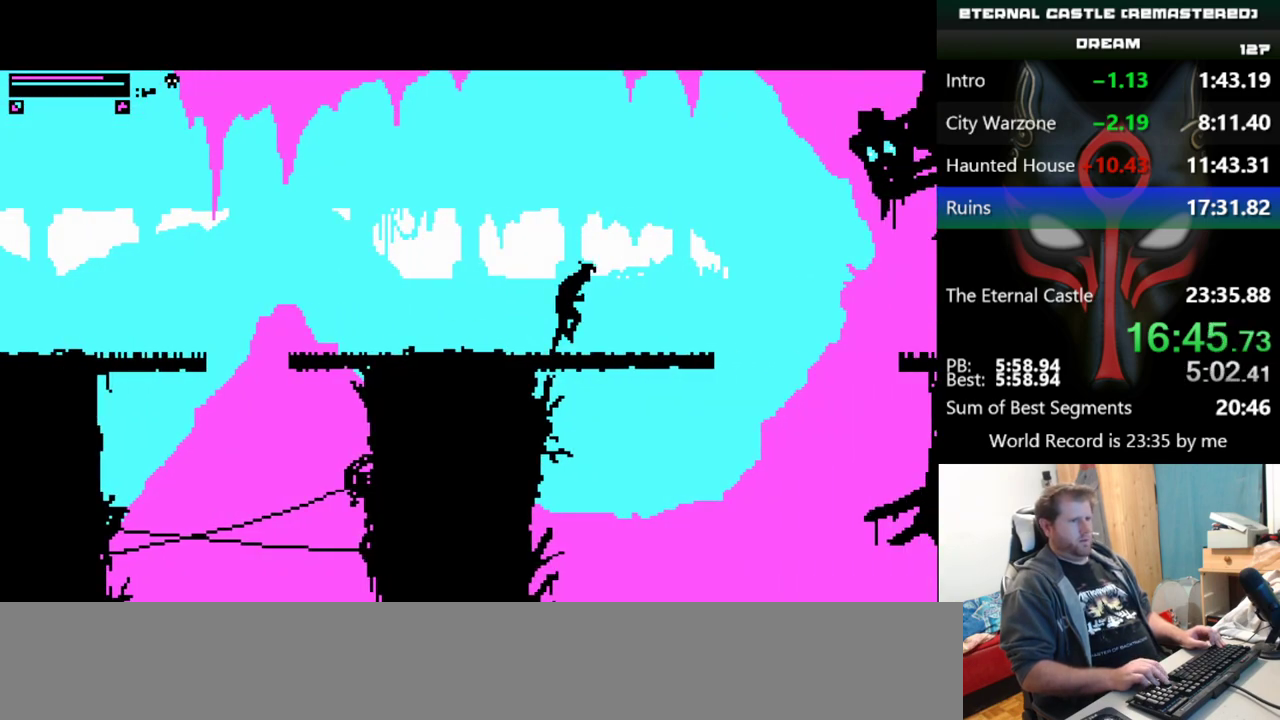
{"keys": ["right", "shift", "up"], "events": []}
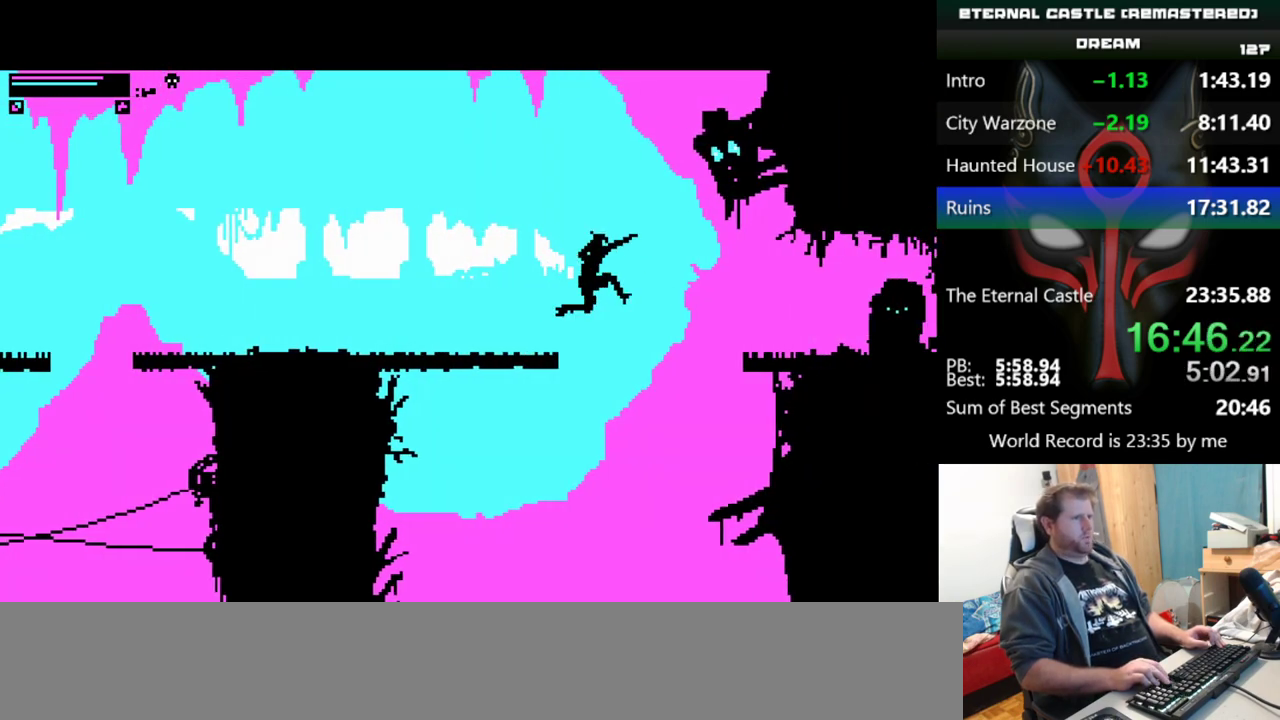
{"keys": ["right", "shift"], "events": [[67, "up", "up"]]}
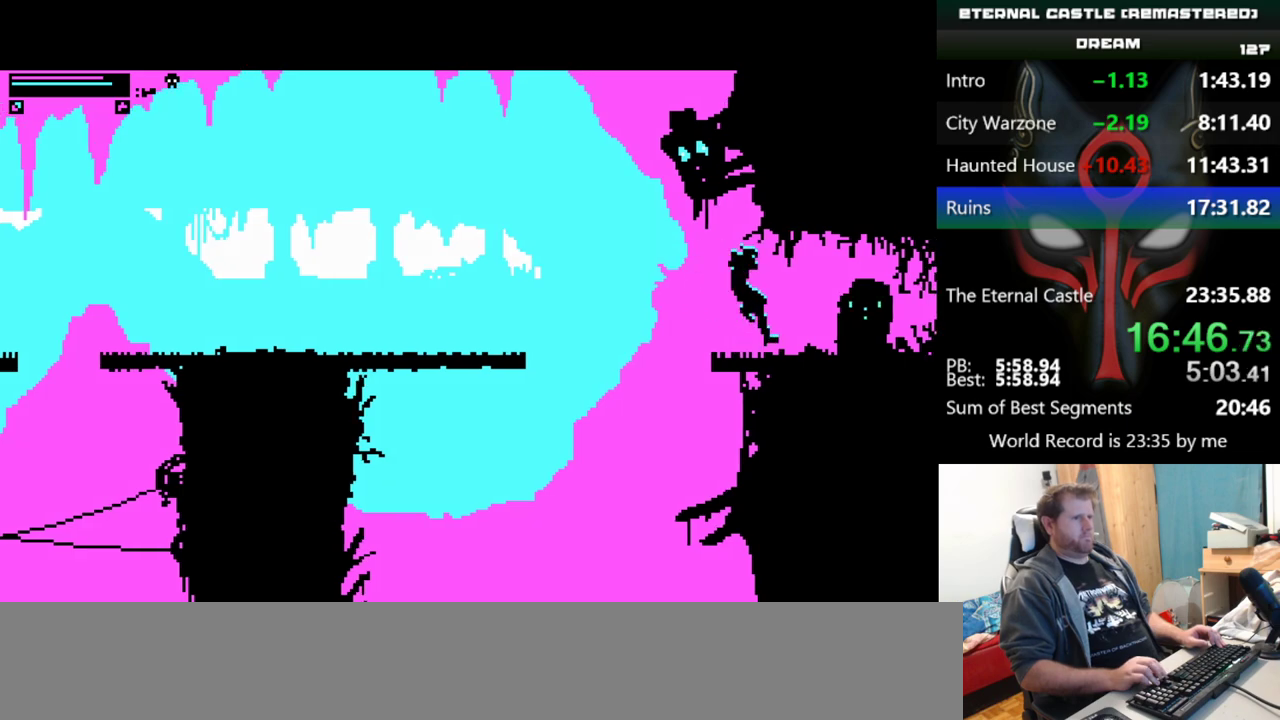
{"keys": ["right", "shift"], "events": []}
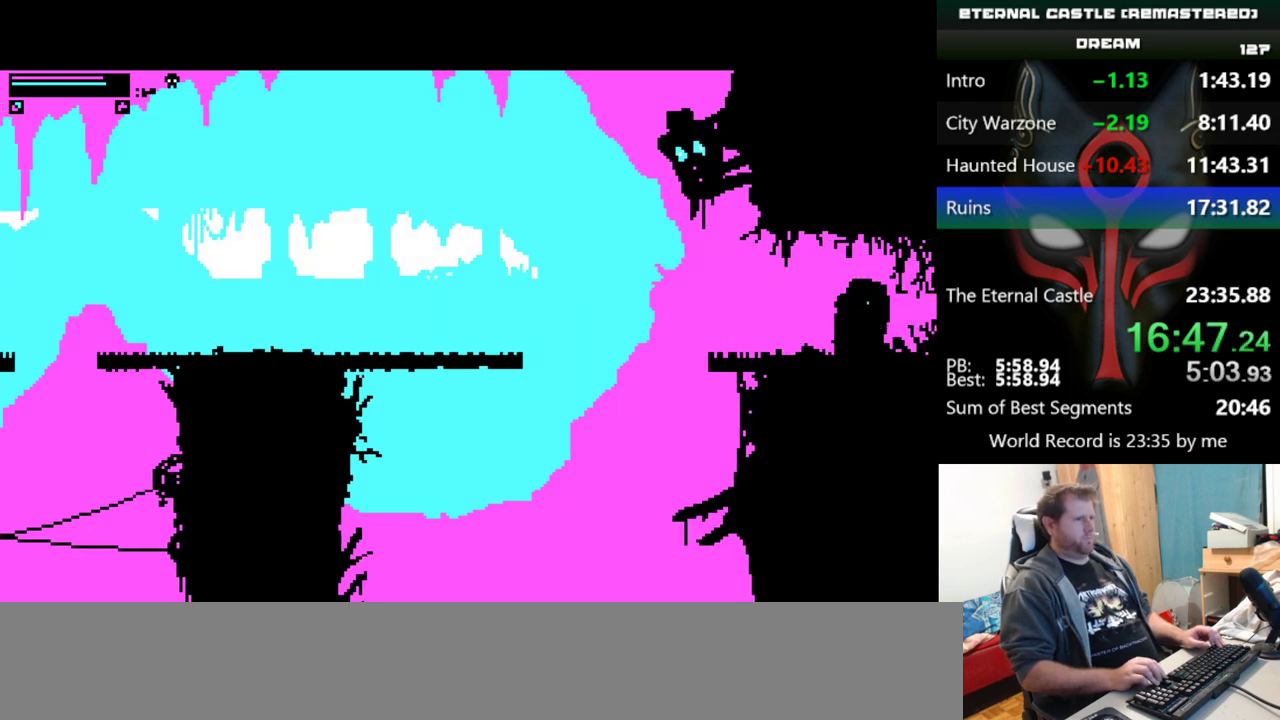
{"keys": ["right", "shift", "up"], "events": [[467, "up", "down"]]}
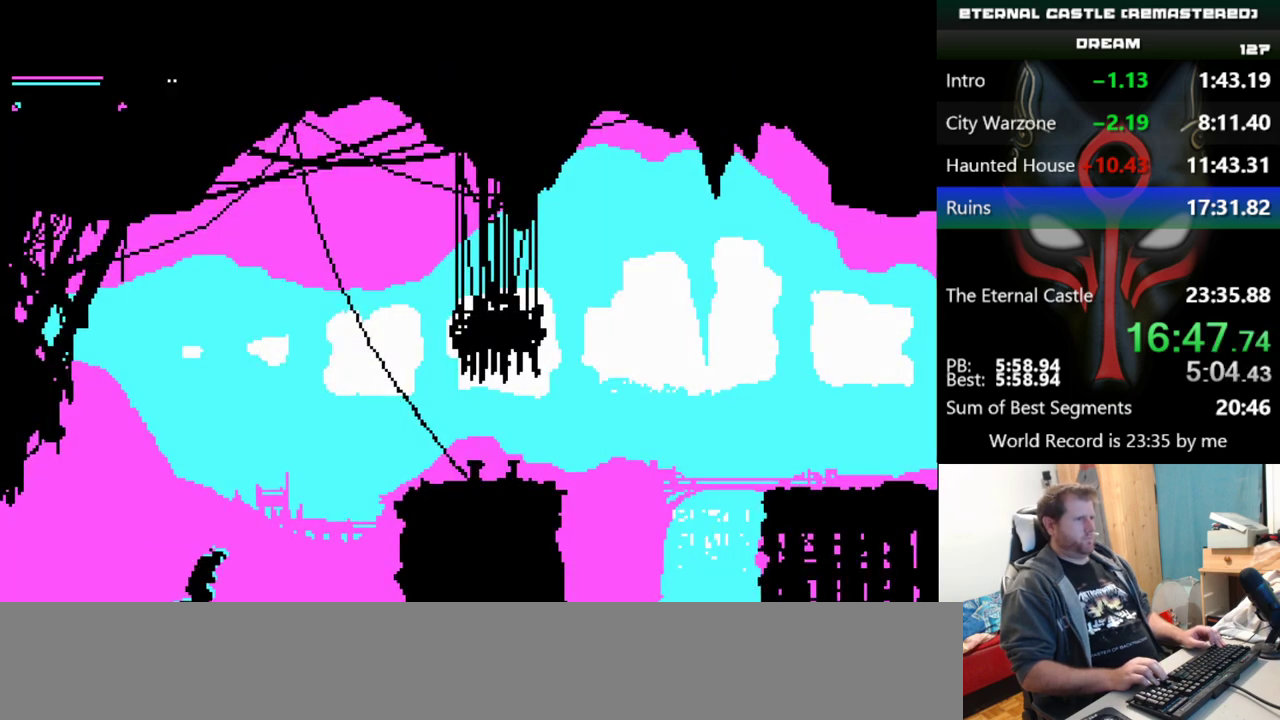
{"keys": ["right", "shift", "up"], "events": []}
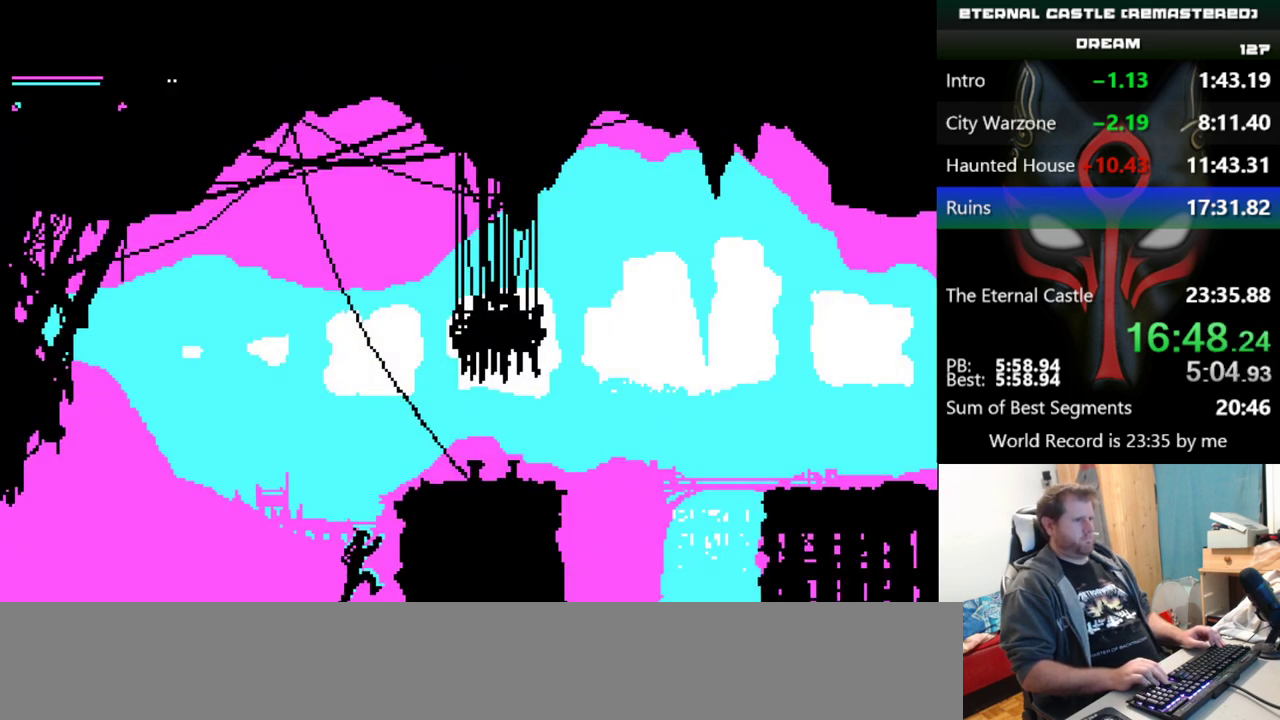
{"keys": ["right", "shift", "up"], "events": []}
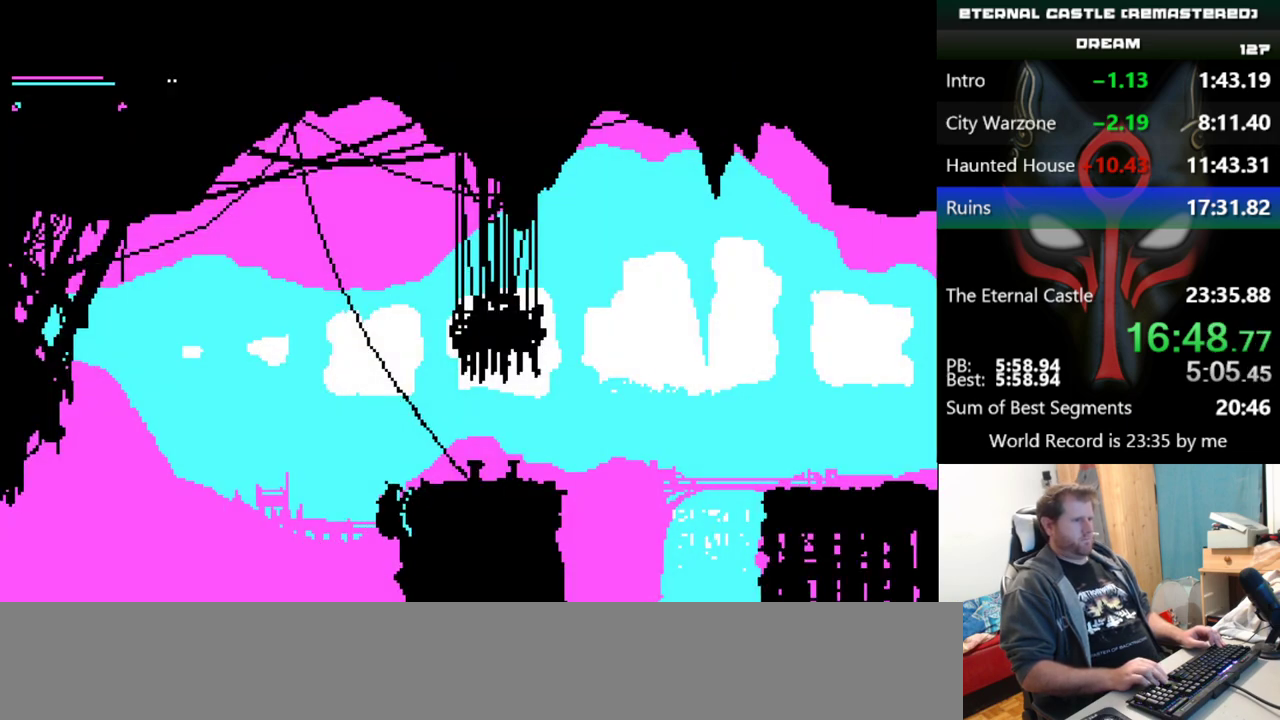
{"keys": ["right", "shift"], "events": [[417, "up", "up"]]}
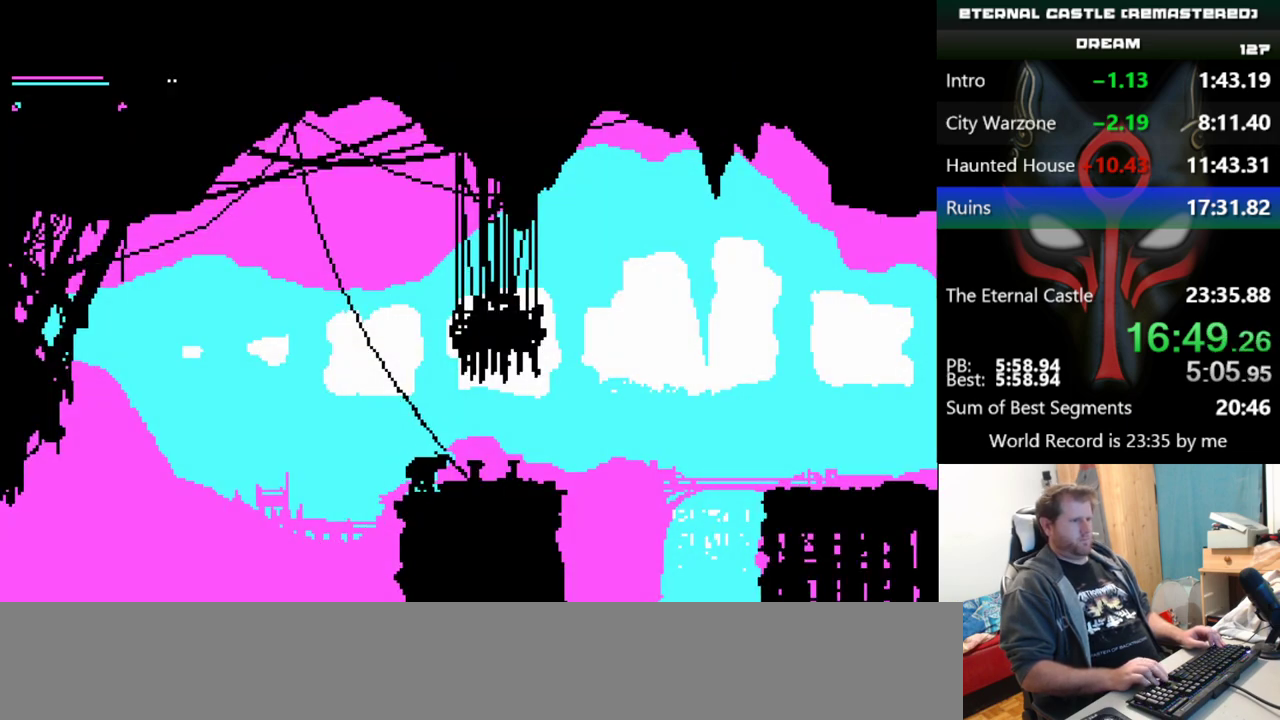
{"keys": ["right", "shift"], "events": []}
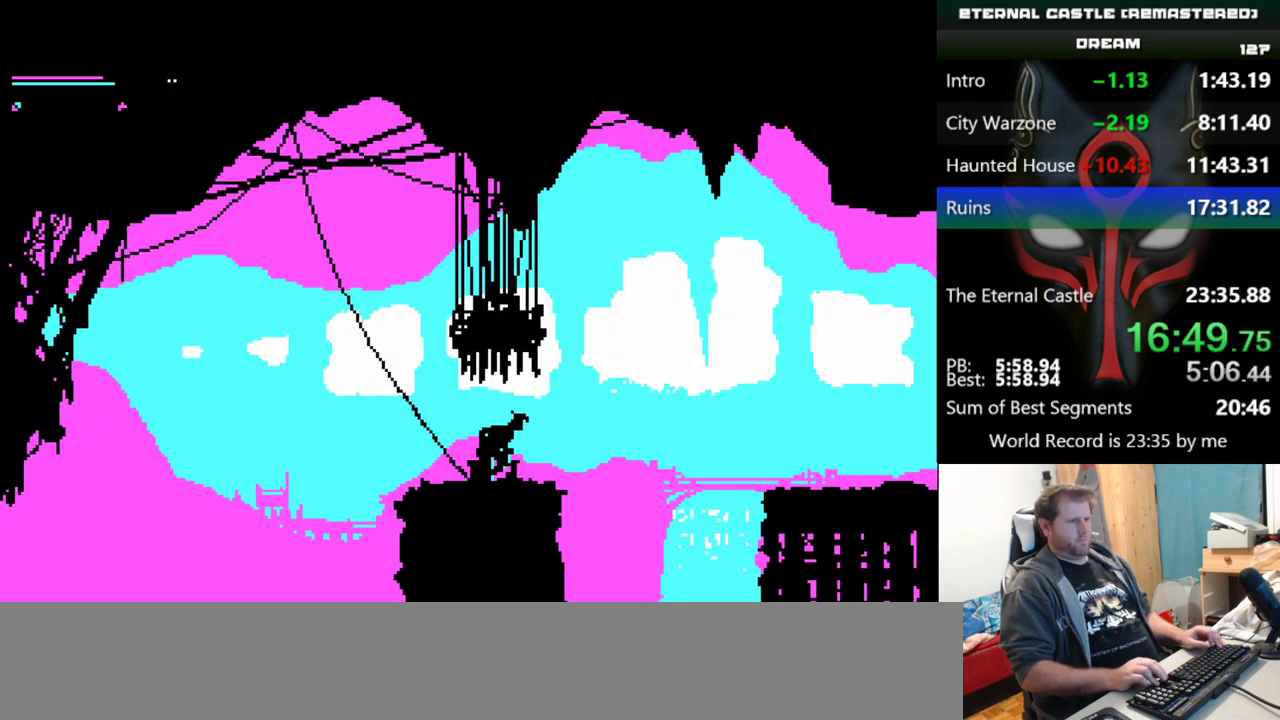
{"keys": ["right", "shift", "up"], "events": [[300, "up", "down"]]}
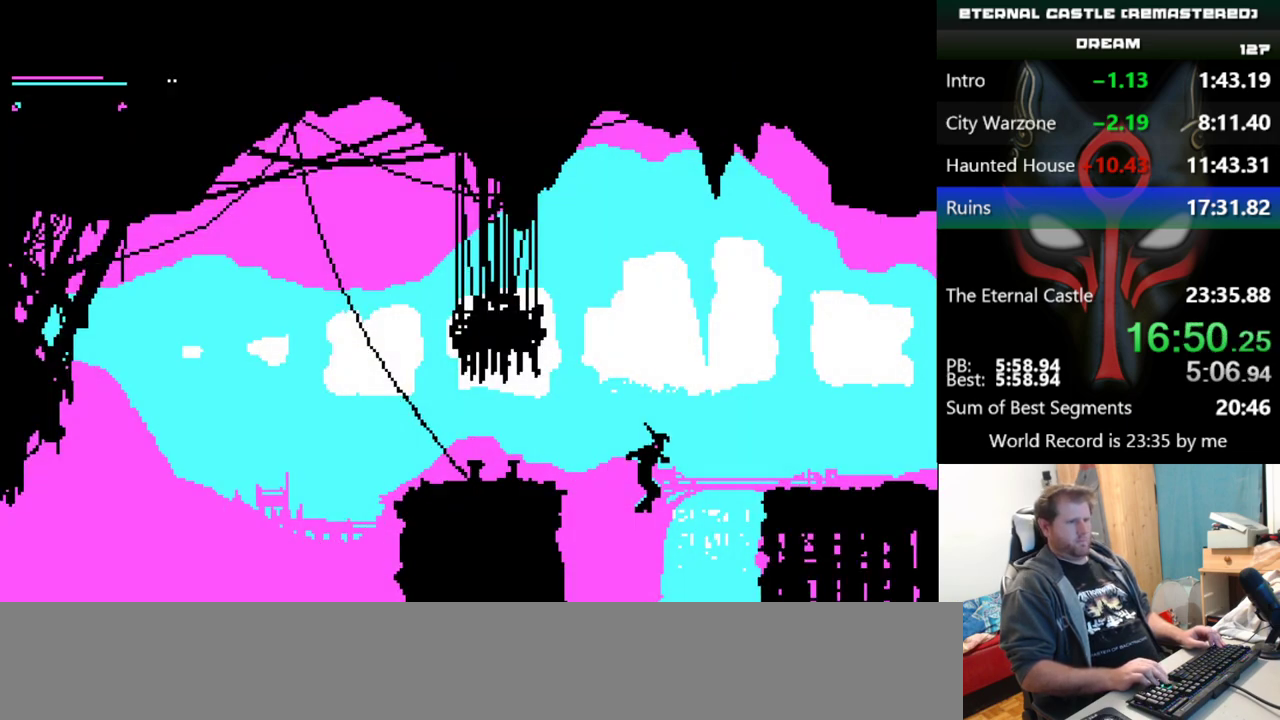
{"keys": ["right", "shift", "up"], "events": []}
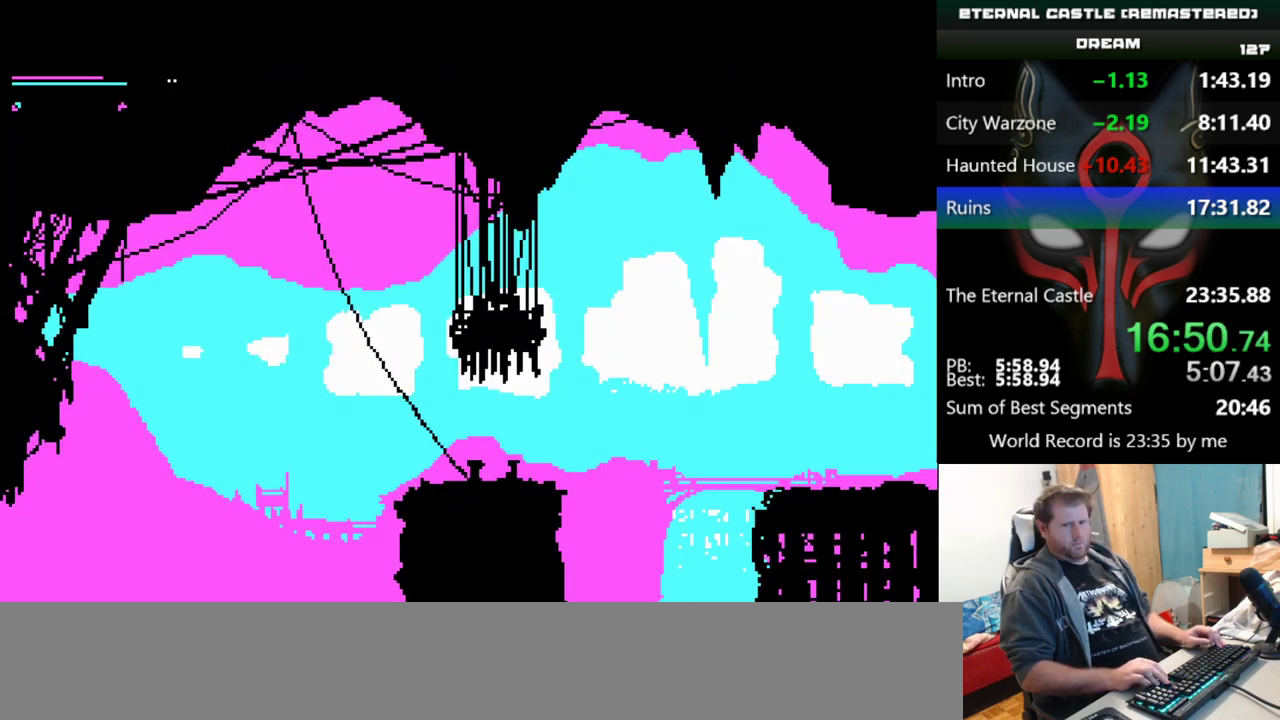
{"keys": ["right", "shift", "up"], "events": []}
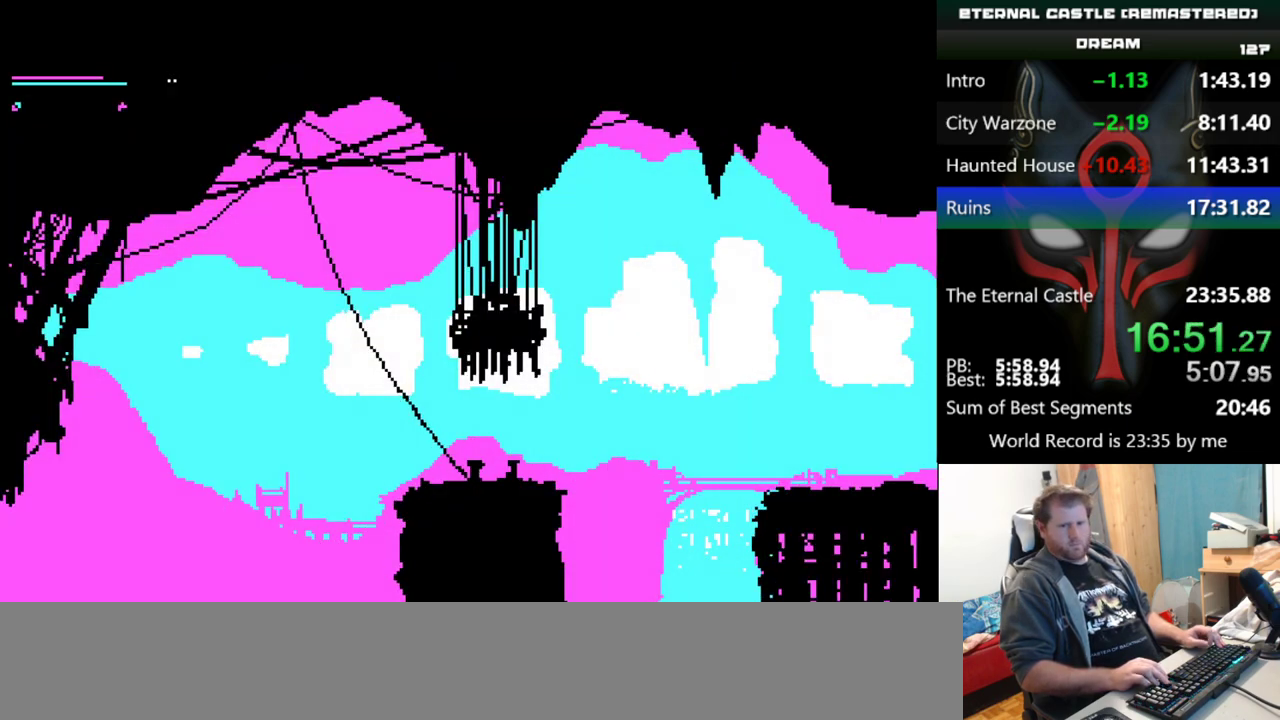
{"keys": ["right", "shift", "up"], "events": []}